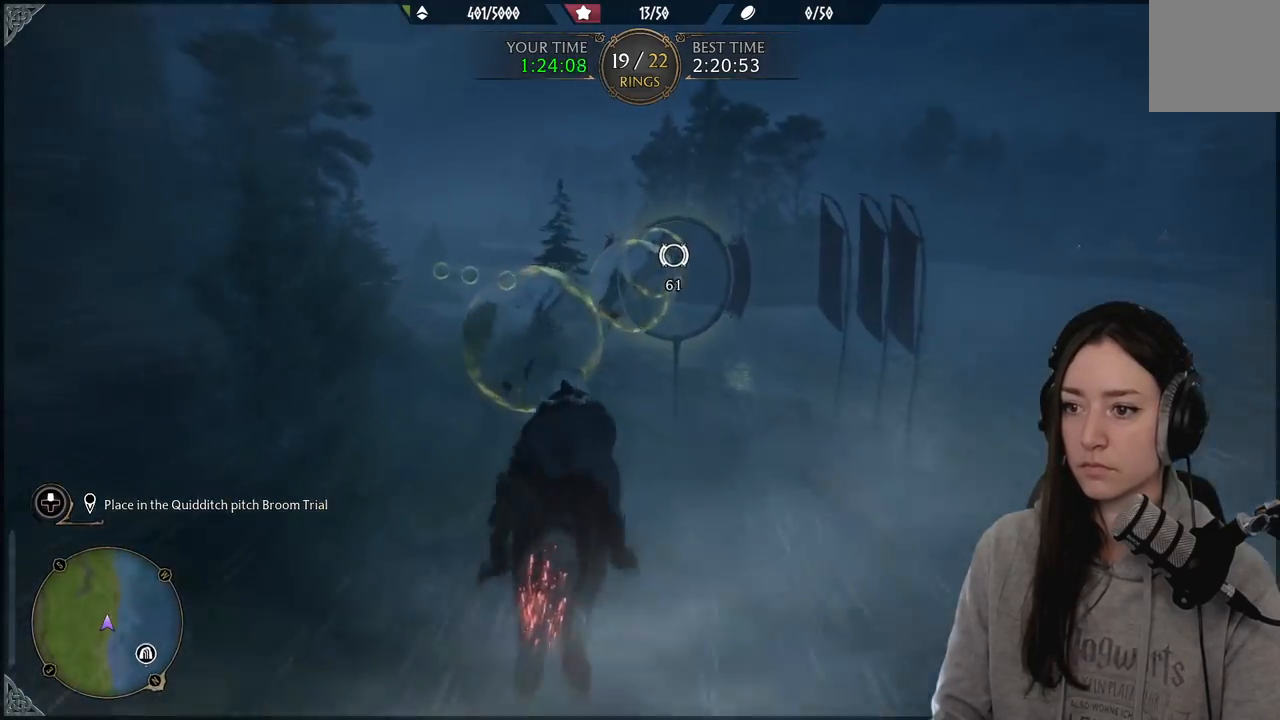
Gameplay with a controller (Xbox layout); each line is a JSON object with the inputs held at the frame after it. "events" lists button and stick changes between this image and that frame as [ms after this image, input, new state], when the widget could be followed in between.
{"buttons": ["L2", "R2"], "left_stick": "up", "right_stick": "up-right", "events": [[167, "left_stick", "up-right"], [200, "right_stick", "center"], [300, "right_stick", "right"], [433, "right_stick", "up-right"], [467, "left_stick", "up"]]}
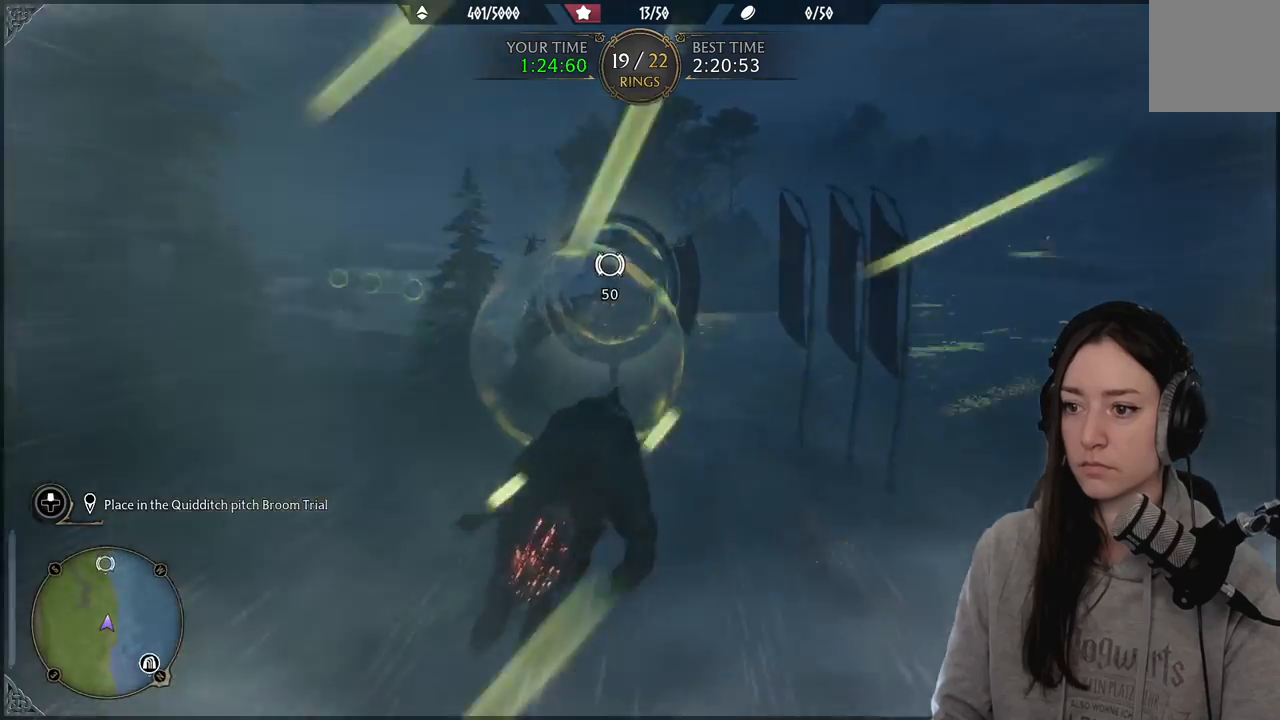
{"buttons": ["L2", "R2"], "left_stick": "up-left", "right_stick": "down-left", "events": [[167, "left_stick", "up-left"], [200, "right_stick", "up-left"], [300, "right_stick", "center"], [467, "right_stick", "down-left"]]}
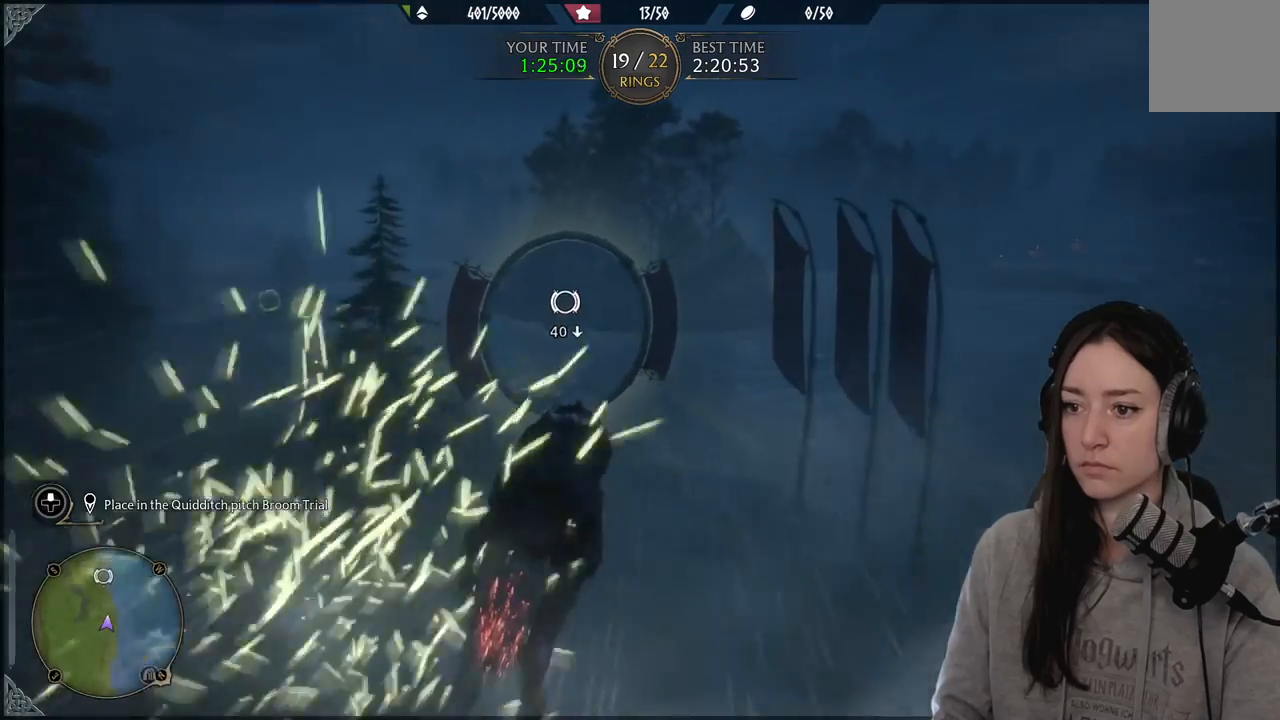
{"buttons": ["L2", "R2"], "left_stick": "up", "right_stick": "center", "events": [[217, "right_stick", "center"], [350, "left_stick", "up"]]}
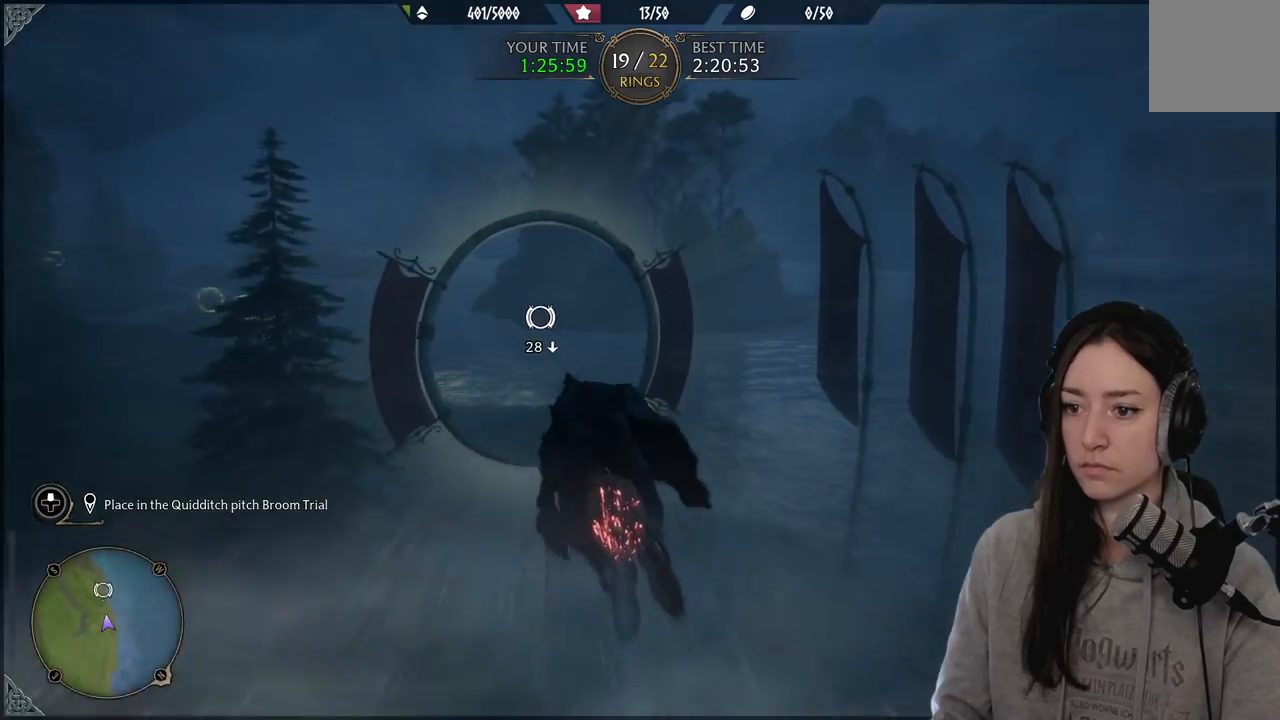
{"buttons": ["L2", "R2"], "left_stick": "up-left", "right_stick": "down-left", "events": [[150, "right_stick", "down-left"], [333, "right_stick", "center"], [383, "left_stick", "up-left"], [500, "right_stick", "down-left"]]}
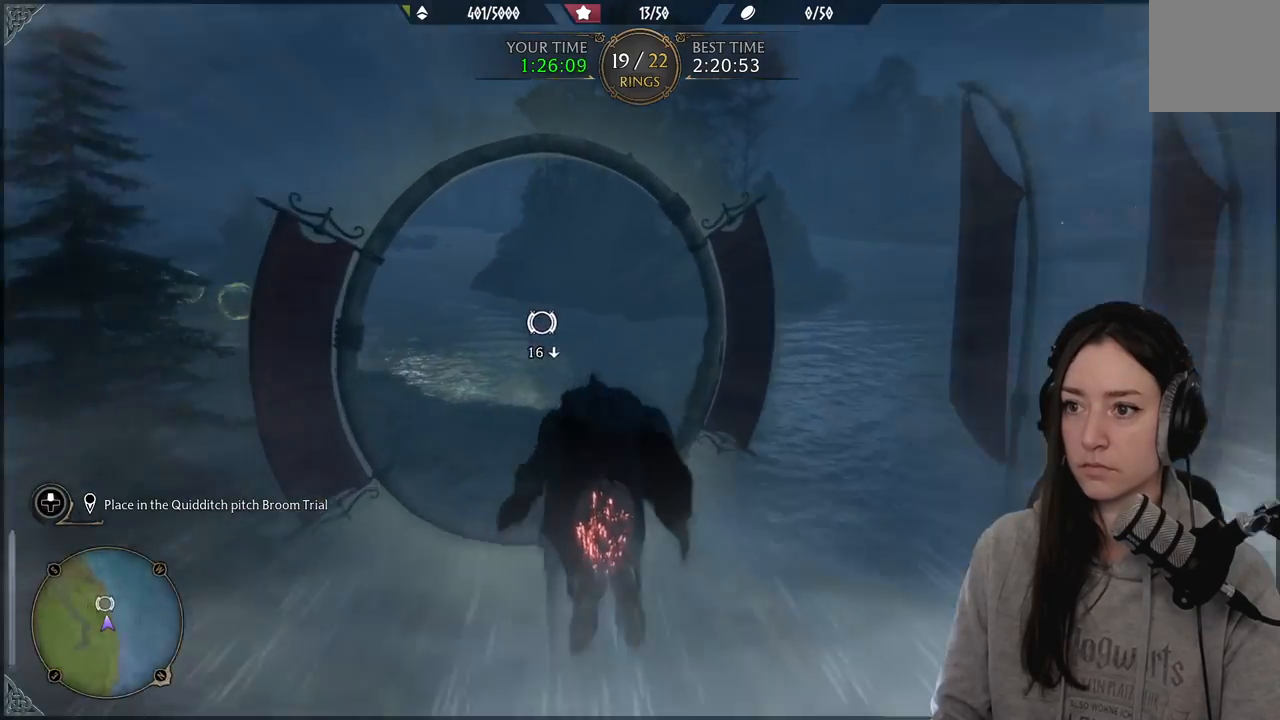
{"buttons": ["L2", "R2"], "left_stick": "up-left", "right_stick": "left", "events": [[300, "right_stick", "left"]]}
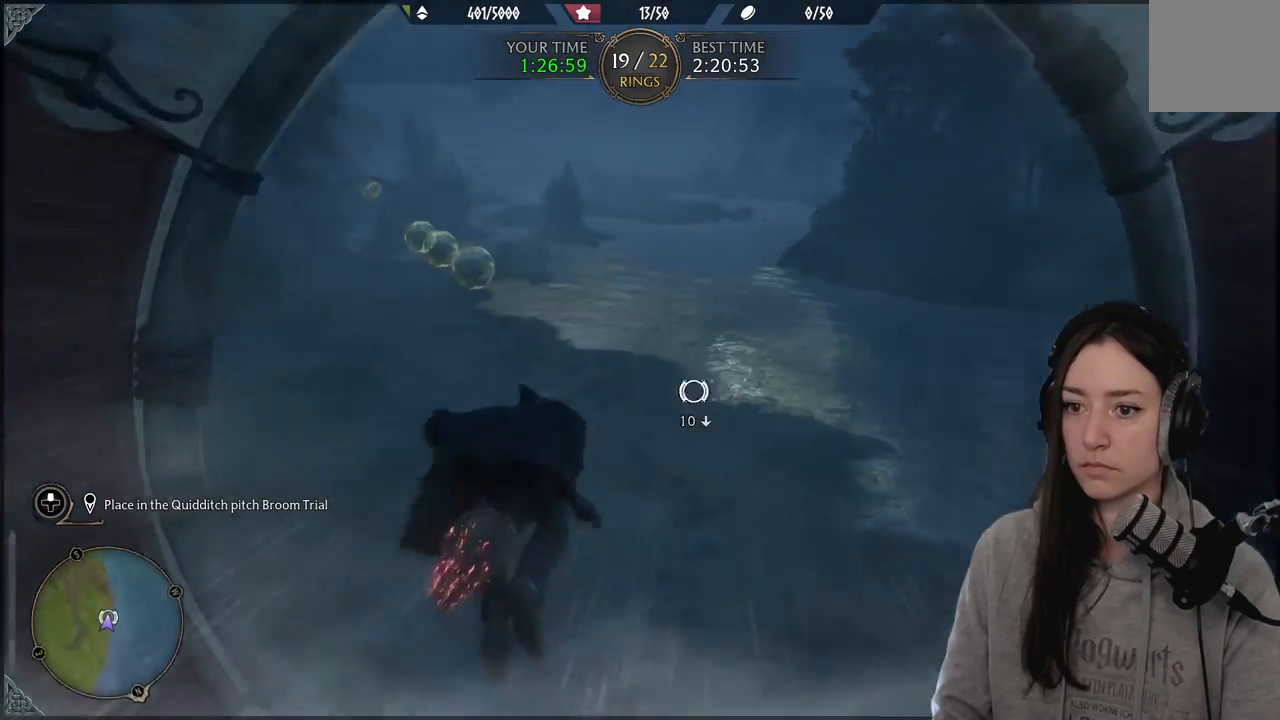
{"buttons": ["L2", "R2"], "left_stick": "up", "right_stick": "down", "events": [[100, "right_stick", "center"], [133, "left_stick", "up"], [383, "right_stick", "down"]]}
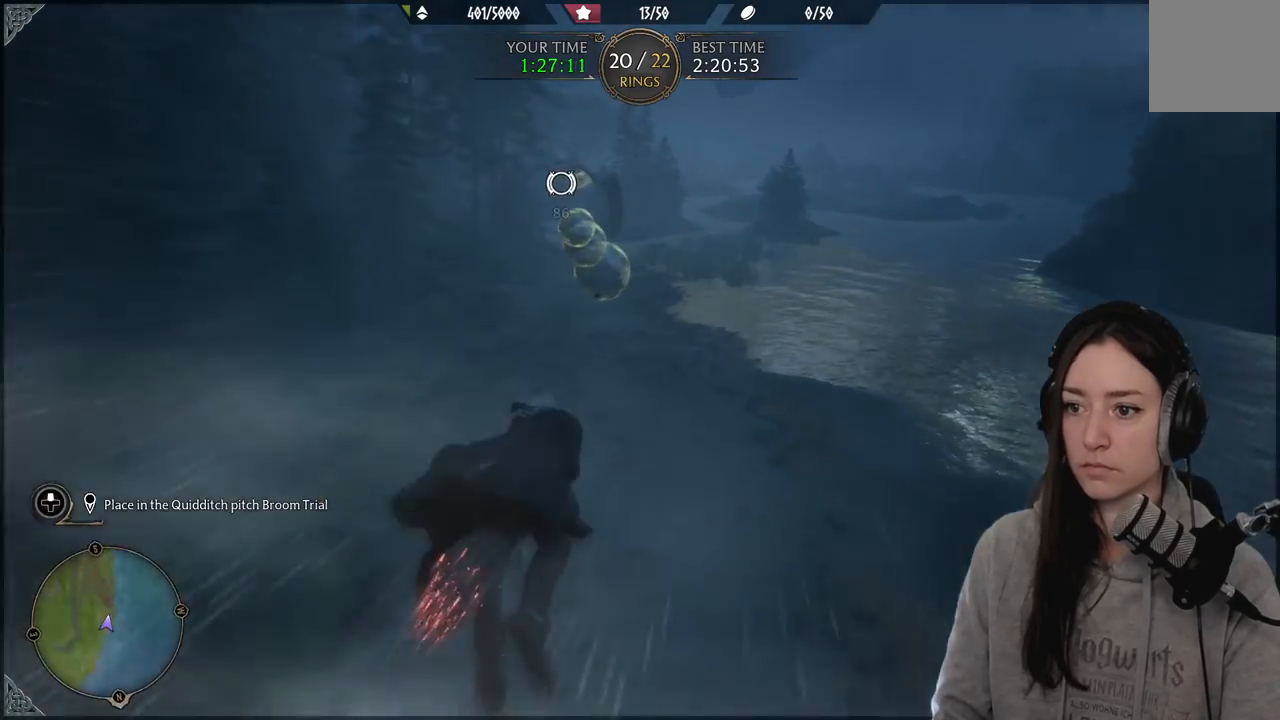
{"buttons": ["L2", "R2"], "left_stick": "up-left", "right_stick": "up-left", "events": [[17, "right_stick", "center"], [133, "left_stick", "up-left"], [300, "right_stick", "down-left"], [467, "right_stick", "up-left"]]}
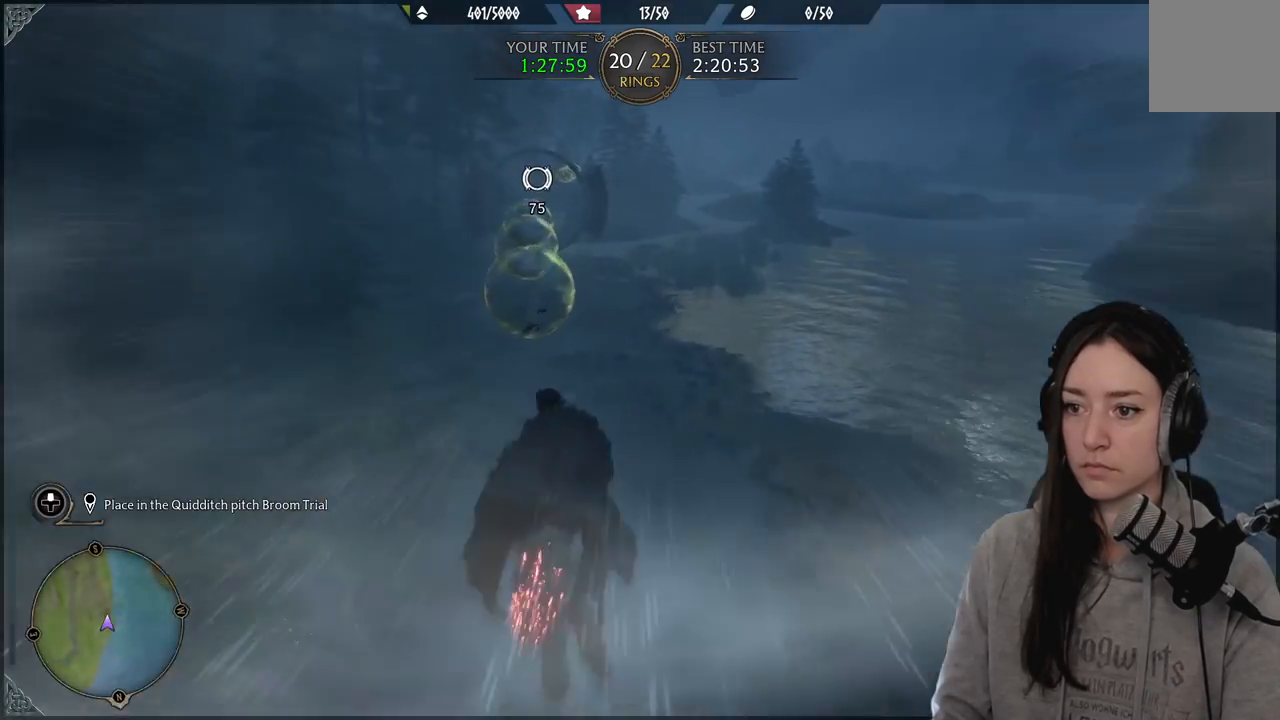
{"buttons": ["L2", "R2"], "left_stick": "up", "right_stick": "center", "events": [[50, "right_stick", "center"], [233, "right_stick", "down-left"], [433, "right_stick", "center"], [483, "left_stick", "up"]]}
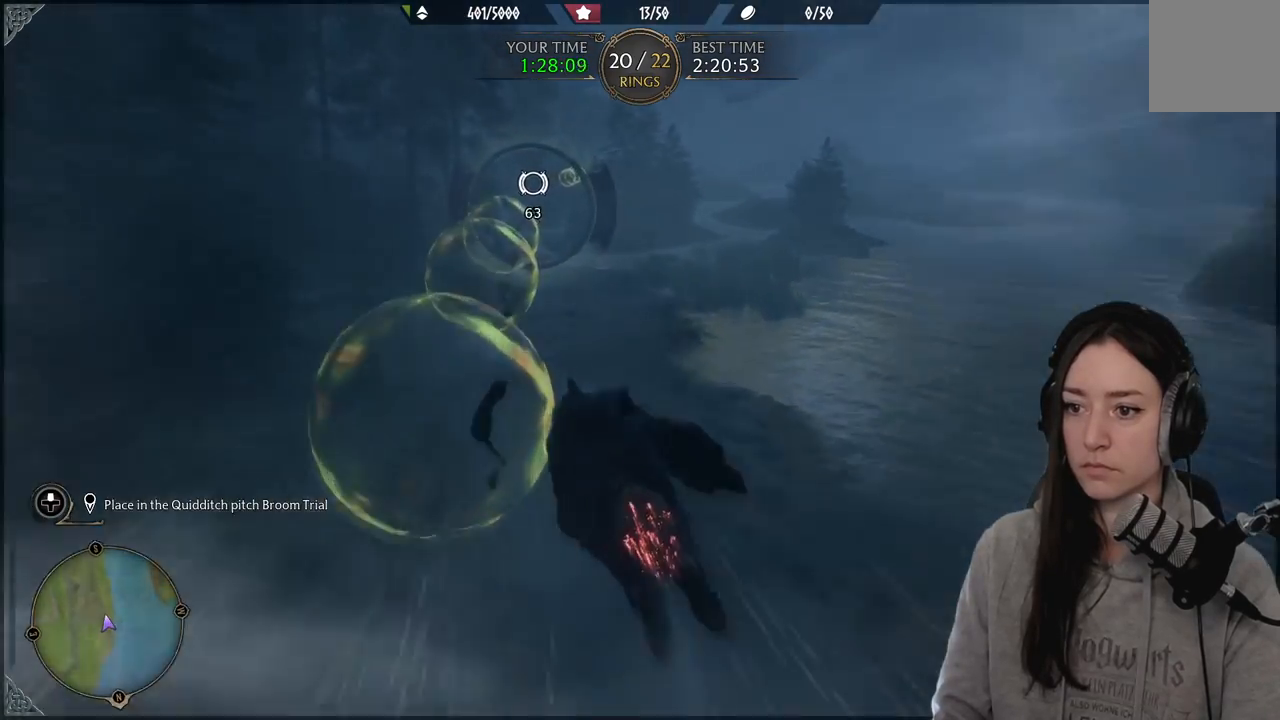
{"buttons": ["L2", "R2"], "left_stick": "up", "right_stick": "center", "events": [[233, "right_stick", "up-right"], [467, "right_stick", "center"]]}
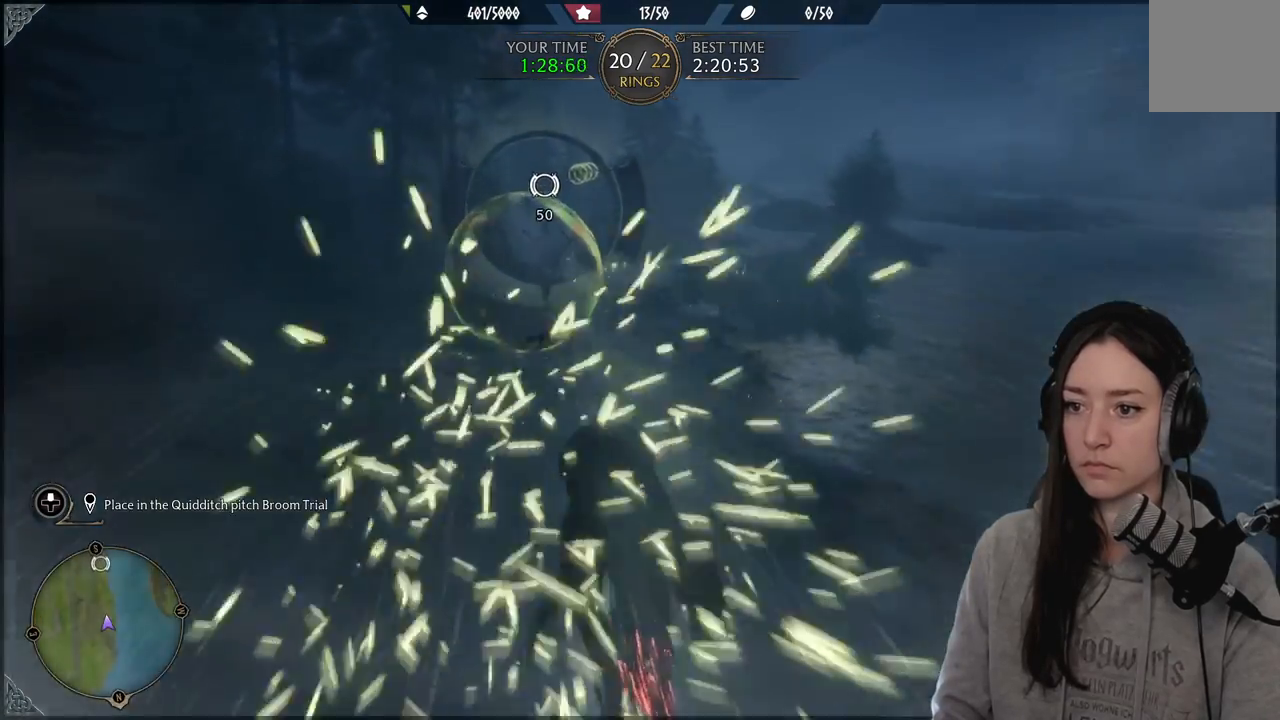
{"buttons": ["L2", "R2"], "left_stick": "up", "right_stick": "center", "events": []}
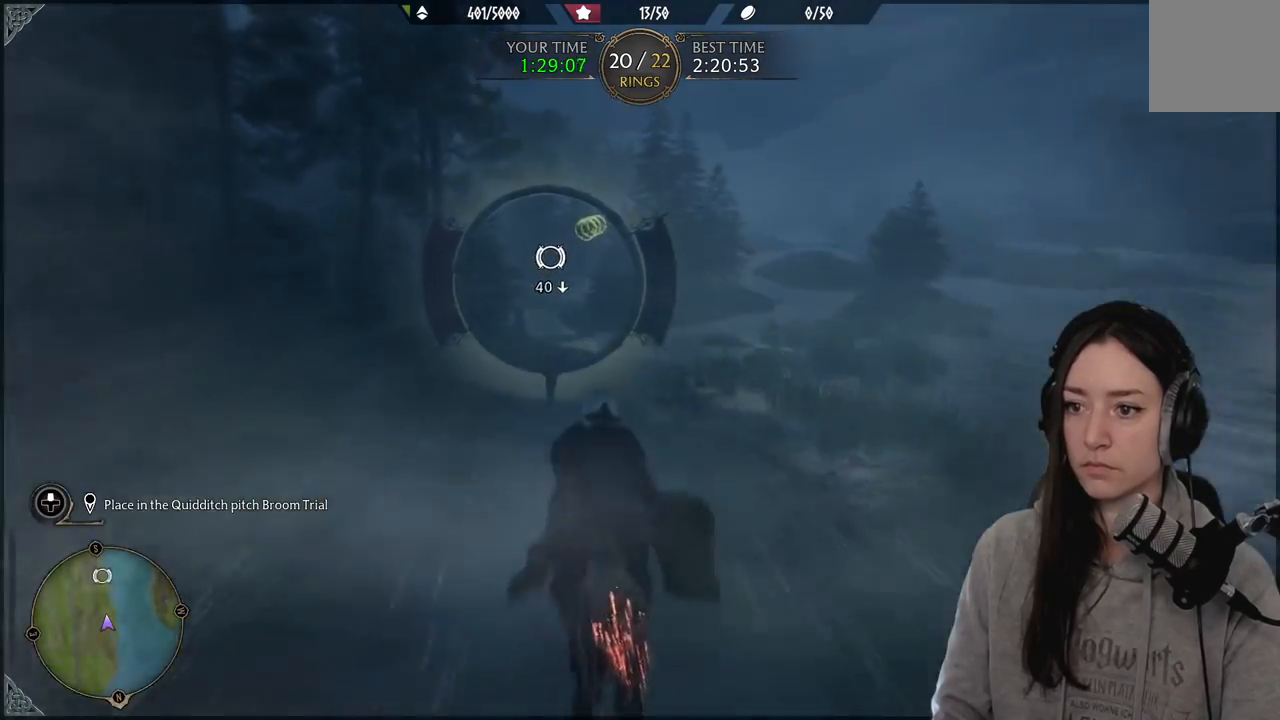
{"buttons": ["L2", "R2"], "left_stick": "up", "right_stick": "center", "events": []}
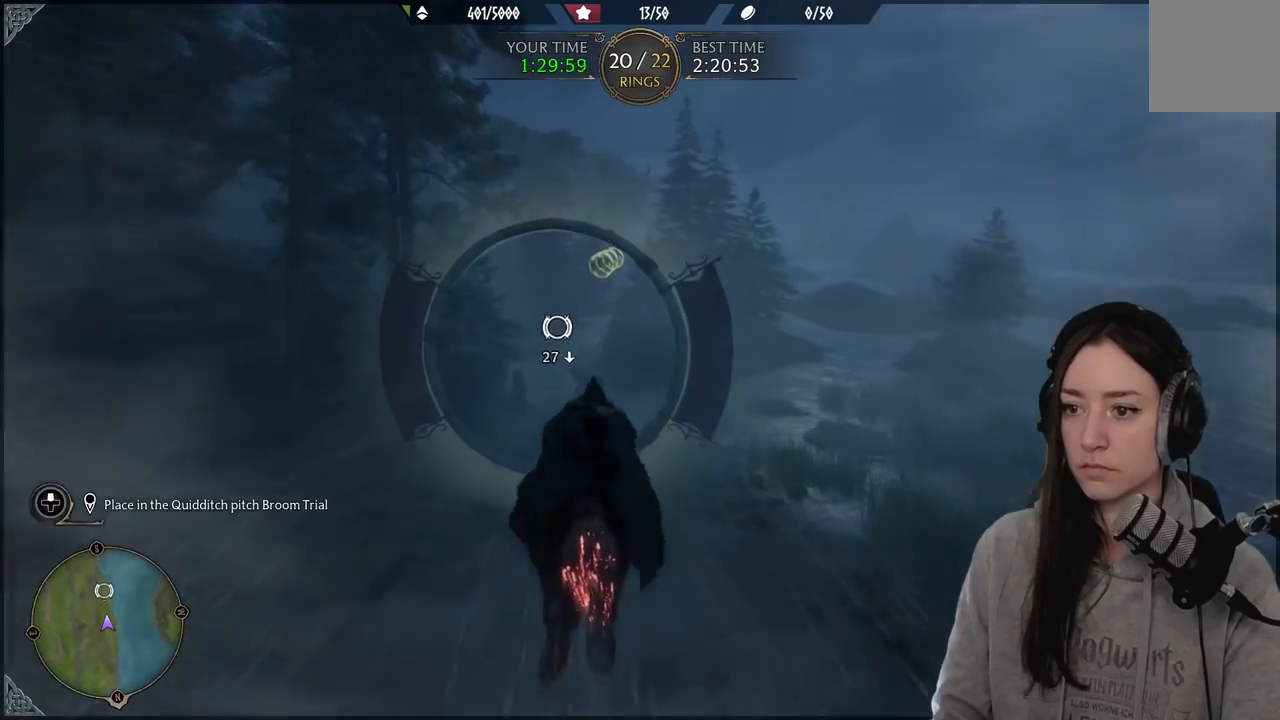
{"buttons": ["L2", "R2"], "left_stick": "up", "right_stick": "center", "events": [[67, "right_stick", "down"], [267, "right_stick", "center"]]}
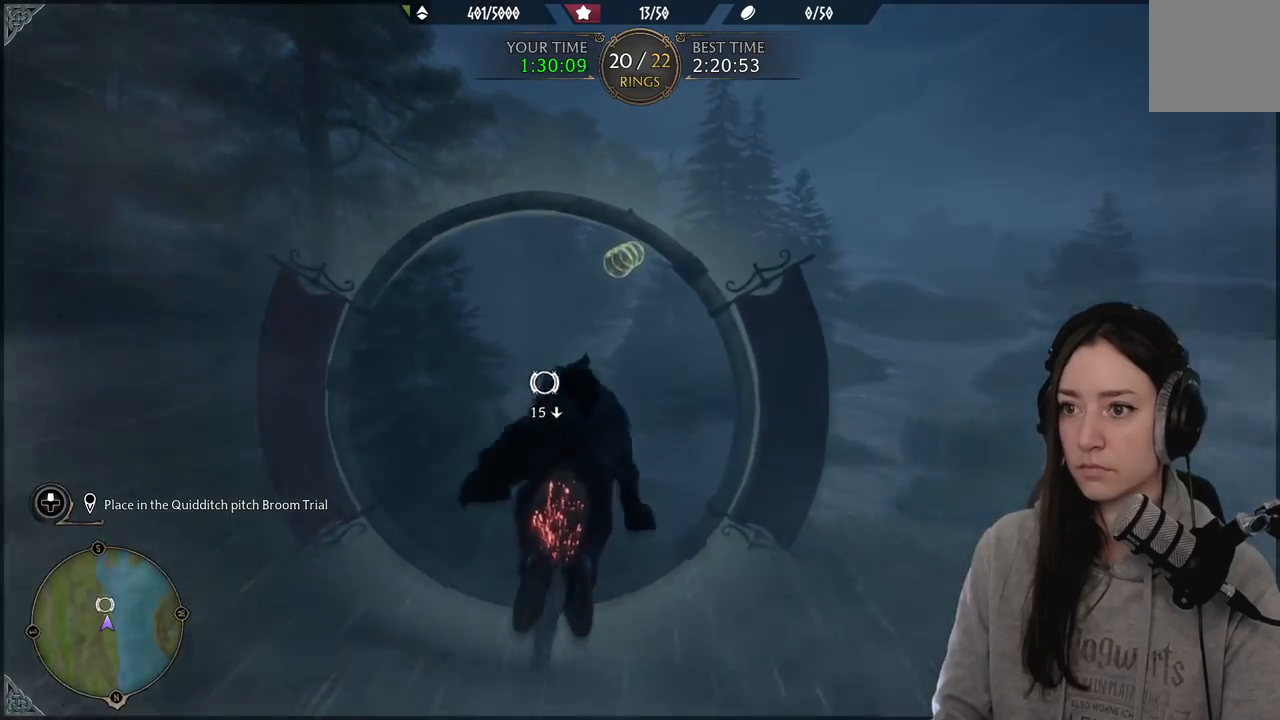
{"buttons": ["L2", "R2"], "left_stick": "up", "right_stick": "center", "events": [[50, "right_stick", "up-right"], [183, "right_stick", "center"]]}
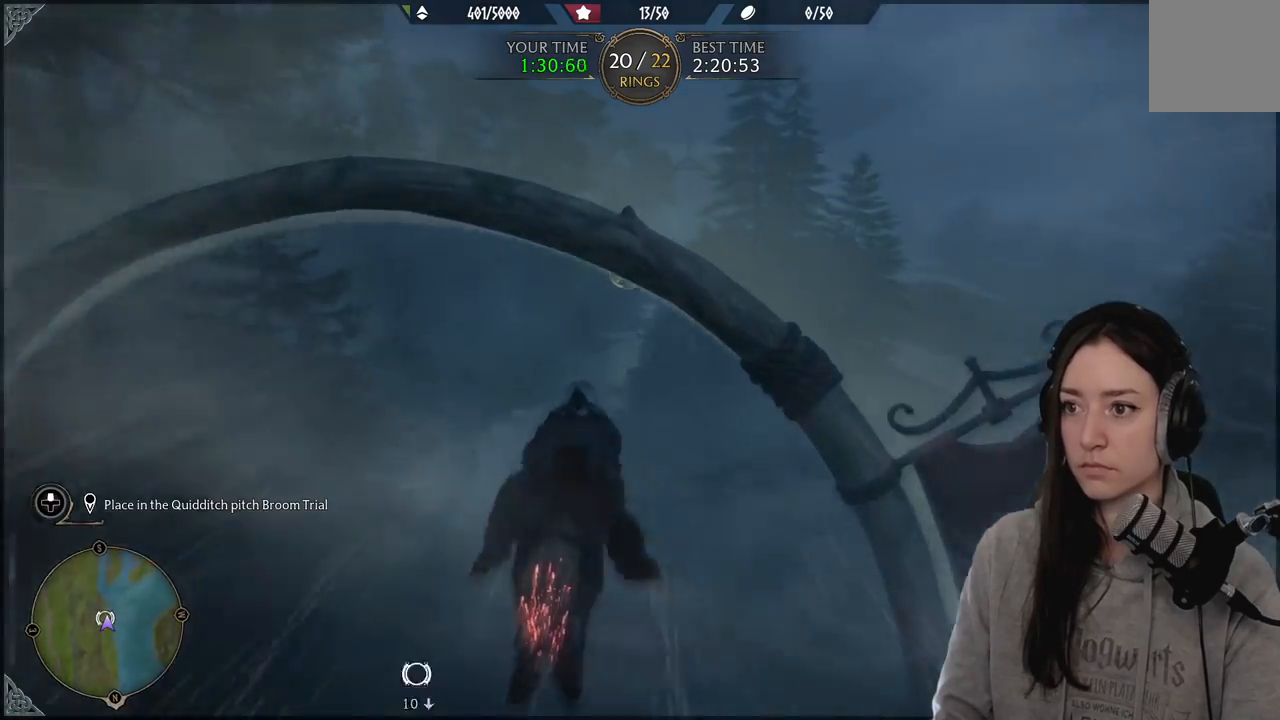
{"buttons": ["L2", "R2"], "left_stick": "up", "right_stick": "center", "events": [[67, "right_stick", "down-right"], [383, "right_stick", "center"]]}
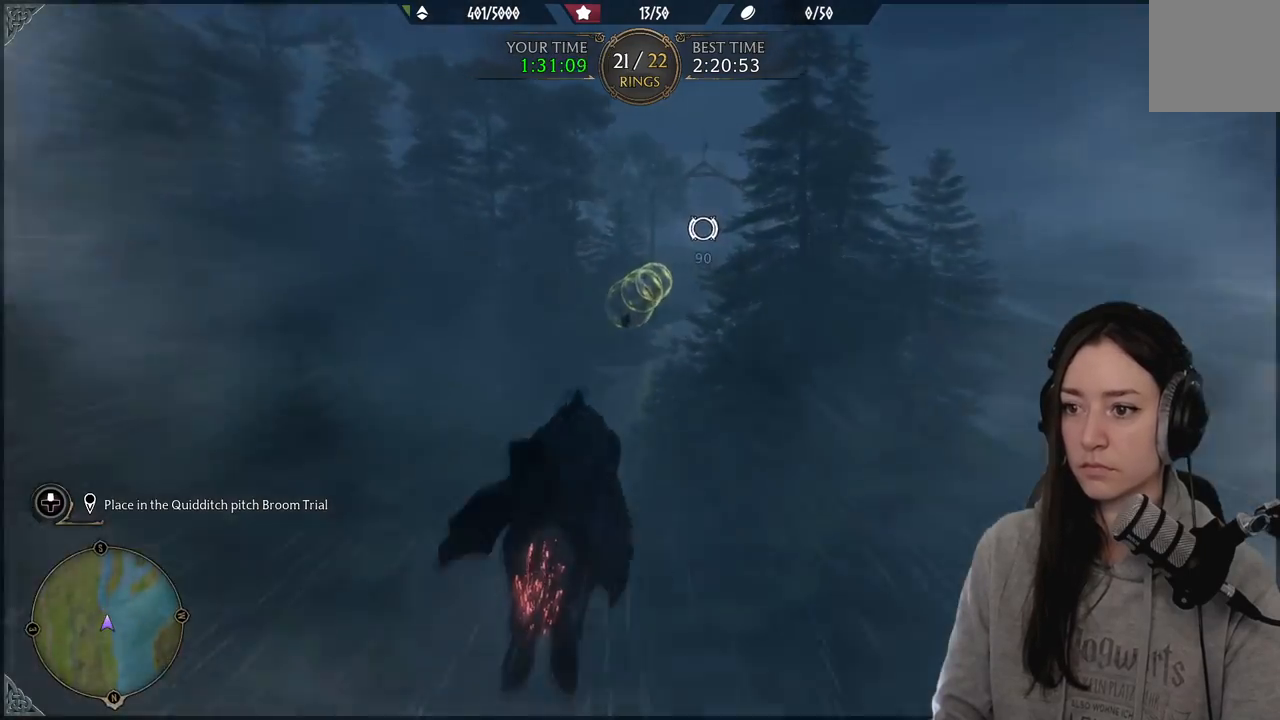
{"buttons": ["L2", "R2"], "left_stick": "up", "right_stick": "center", "events": [[167, "right_stick", "down"], [350, "right_stick", "center"]]}
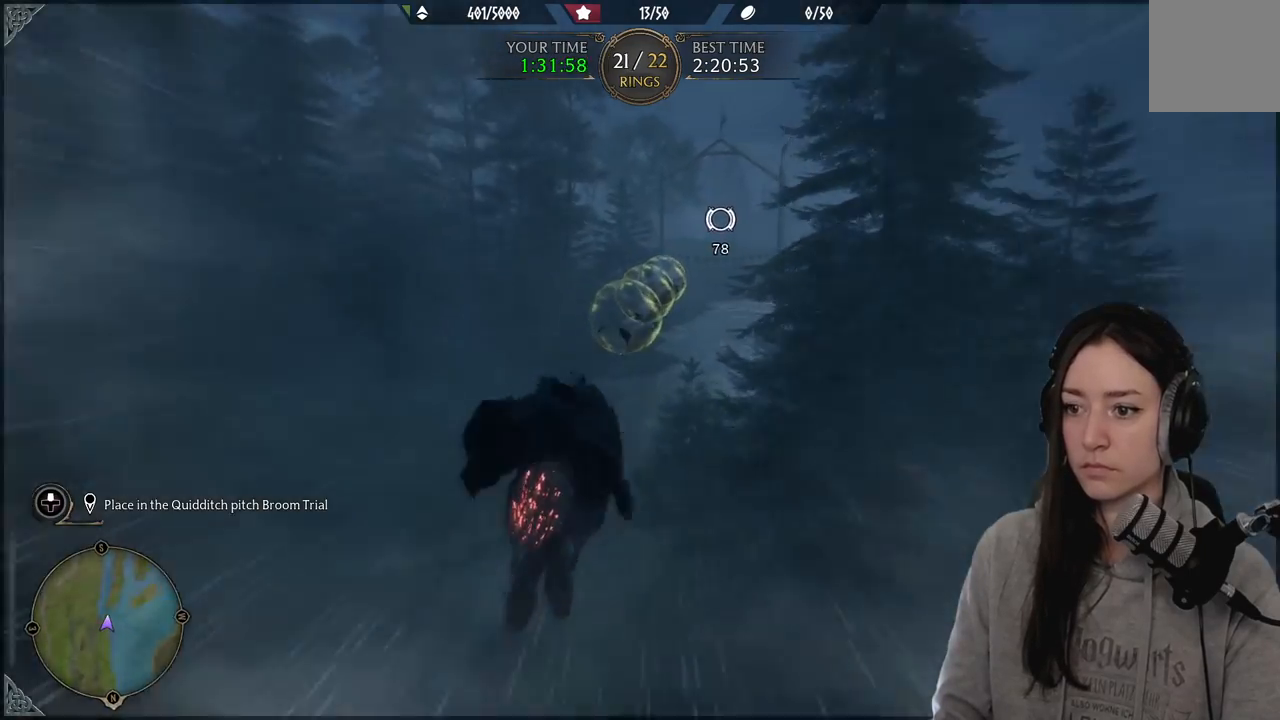
{"buttons": ["L2", "R2"], "left_stick": "up", "right_stick": "center", "events": [[200, "right_stick", "up-right"], [333, "right_stick", "center"]]}
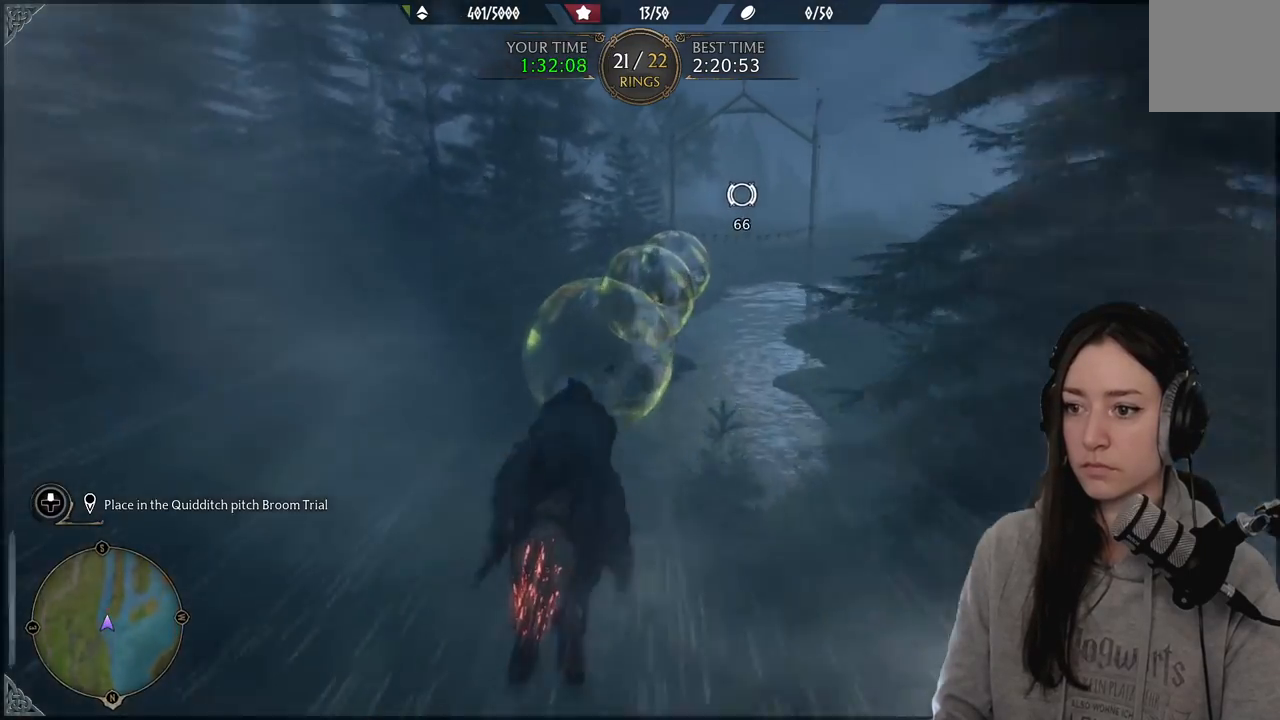
{"buttons": ["L2", "R2"], "left_stick": "up", "right_stick": "center", "events": [[50, "right_stick", "right"], [333, "right_stick", "center"]]}
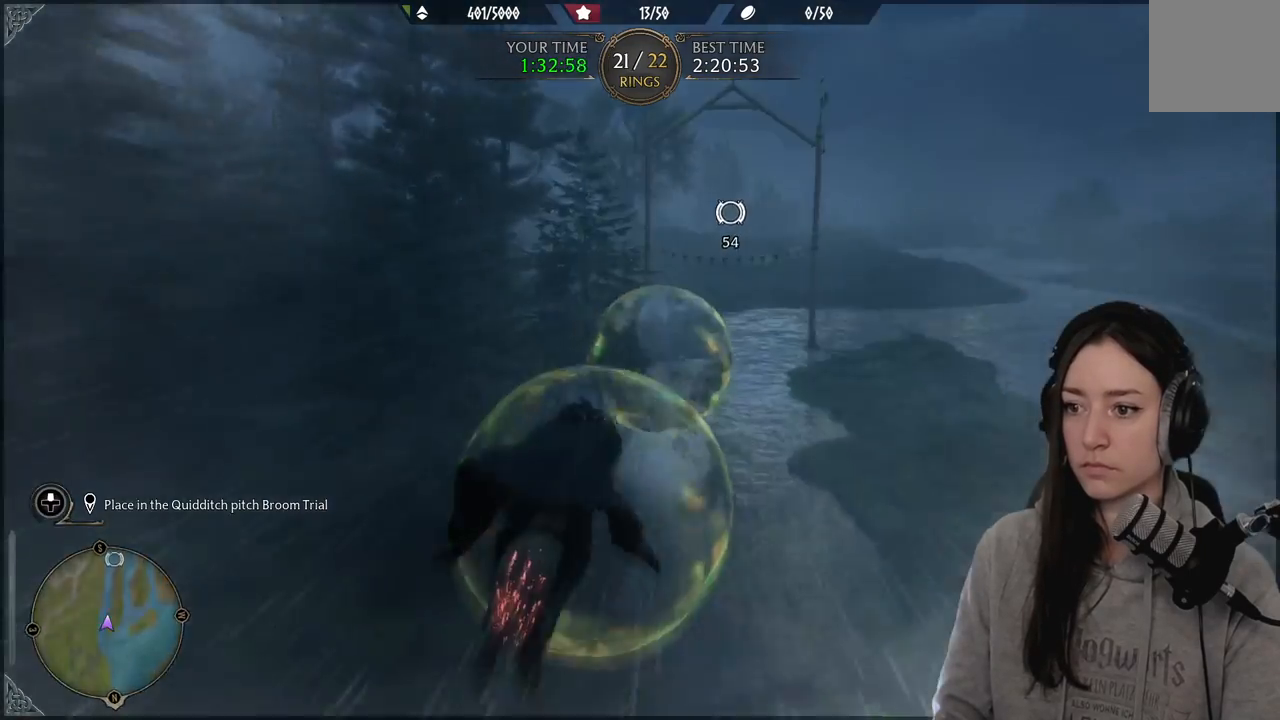
{"buttons": ["L2", "R2"], "left_stick": "up-left", "right_stick": "up-left", "events": [[17, "right_stick", "down-right"], [267, "right_stick", "center"], [400, "left_stick", "up-left"], [417, "right_stick", "up"], [500, "right_stick", "up-left"]]}
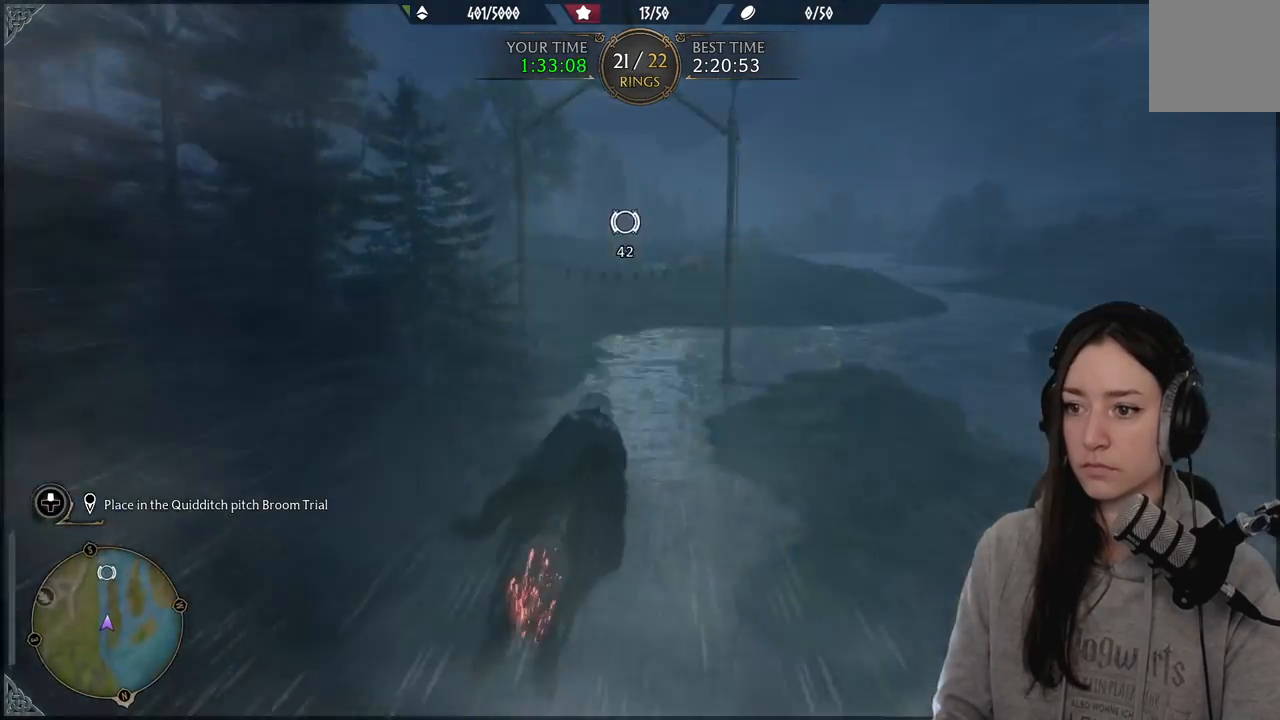
{"buttons": ["L2", "R2"], "left_stick": "up", "right_stick": "center", "events": [[100, "right_stick", "center"], [183, "left_stick", "up"]]}
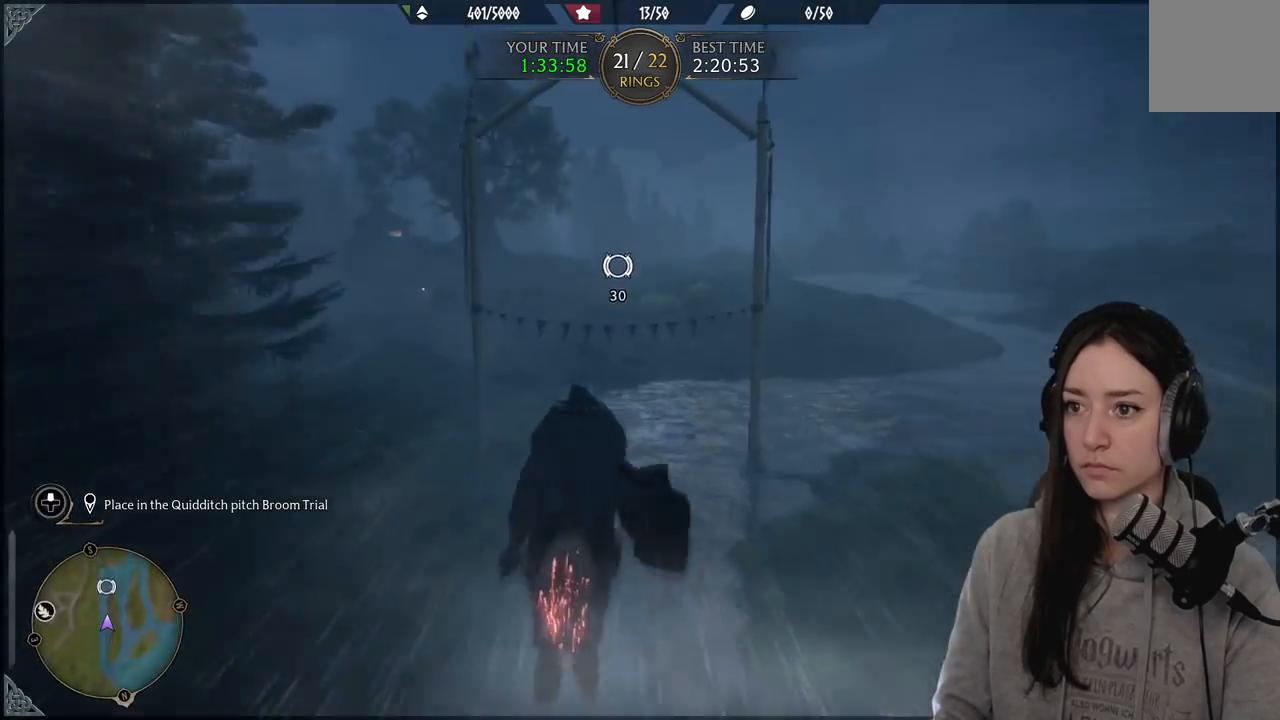
{"buttons": ["L2", "R2"], "left_stick": "up", "right_stick": "center", "events": []}
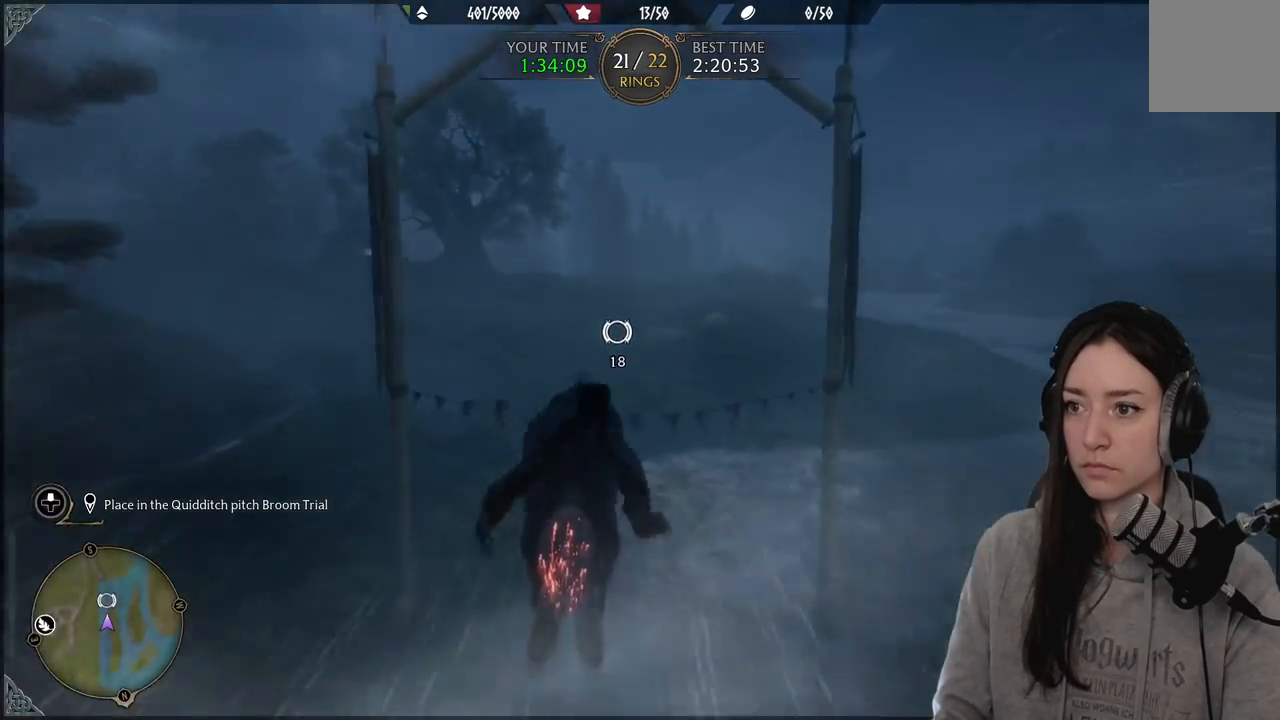
{"buttons": ["L2", "R2"], "left_stick": "up", "right_stick": "center", "events": []}
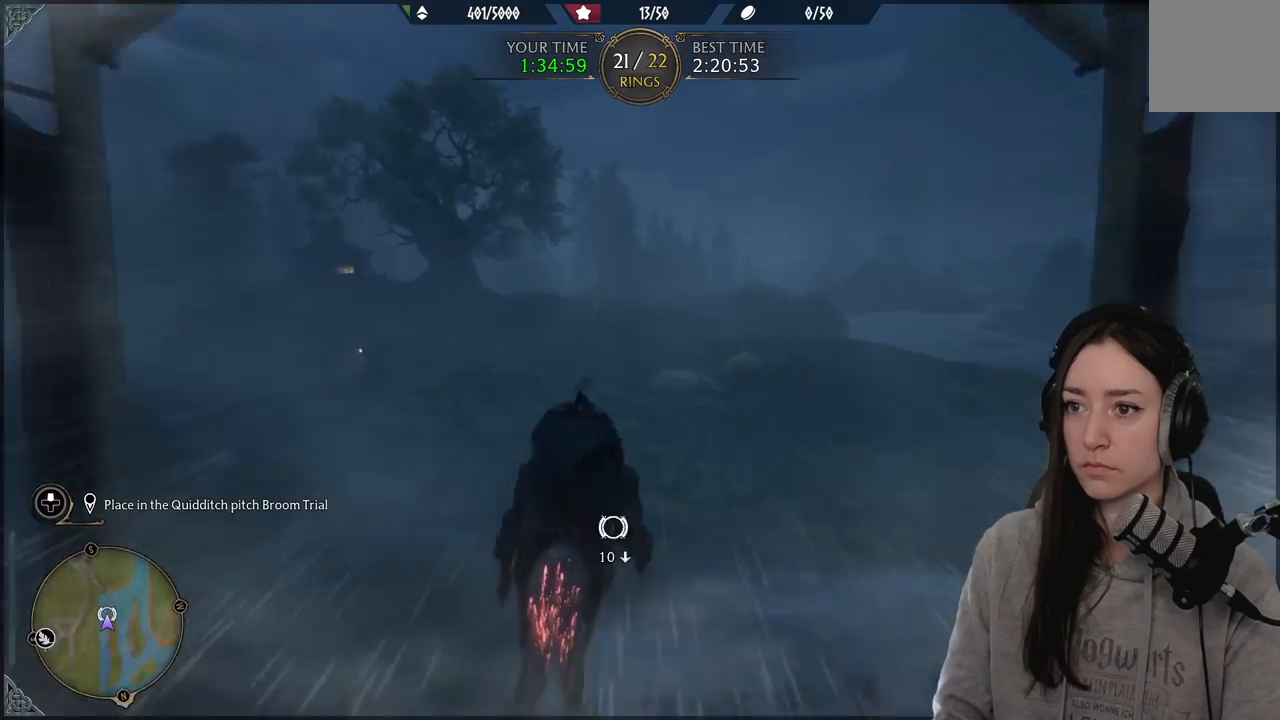
{"buttons": [], "left_stick": "center", "right_stick": "center", "events": [[367, "R2", "up"], [383, "L2", "up"], [383, "left_stick", "center"]]}
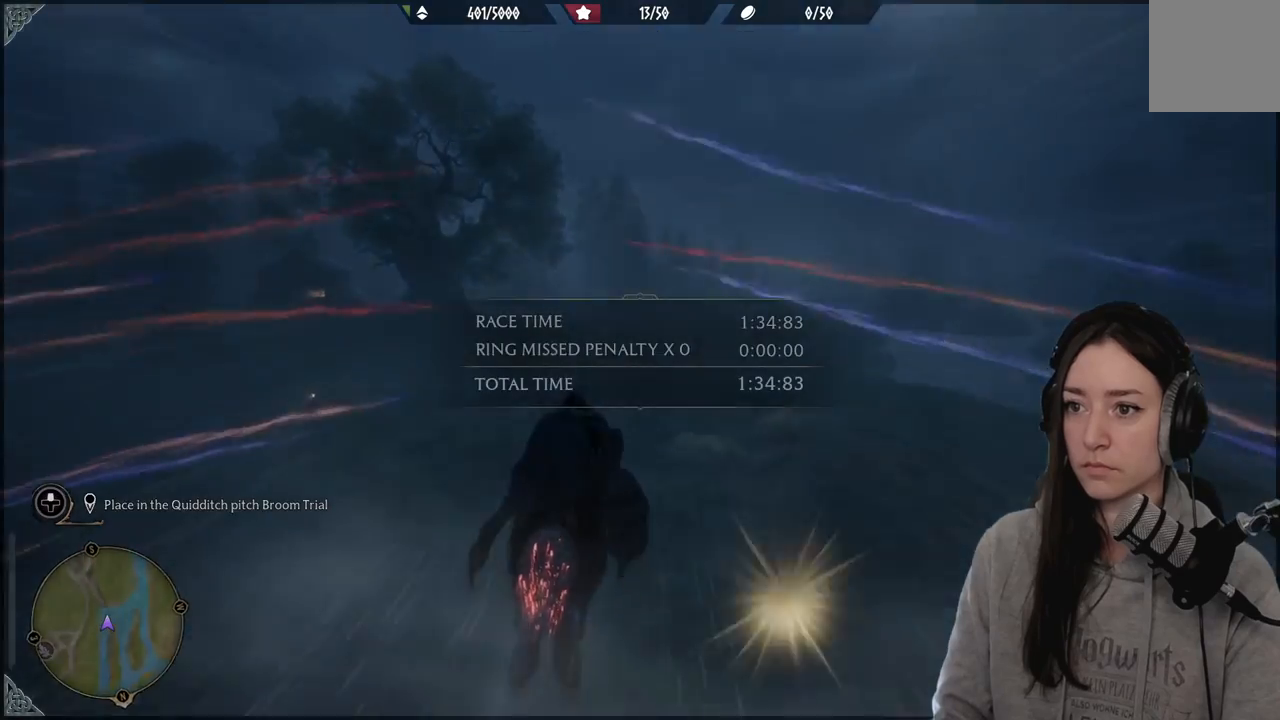
{"buttons": [], "left_stick": "center", "right_stick": "center", "events": []}
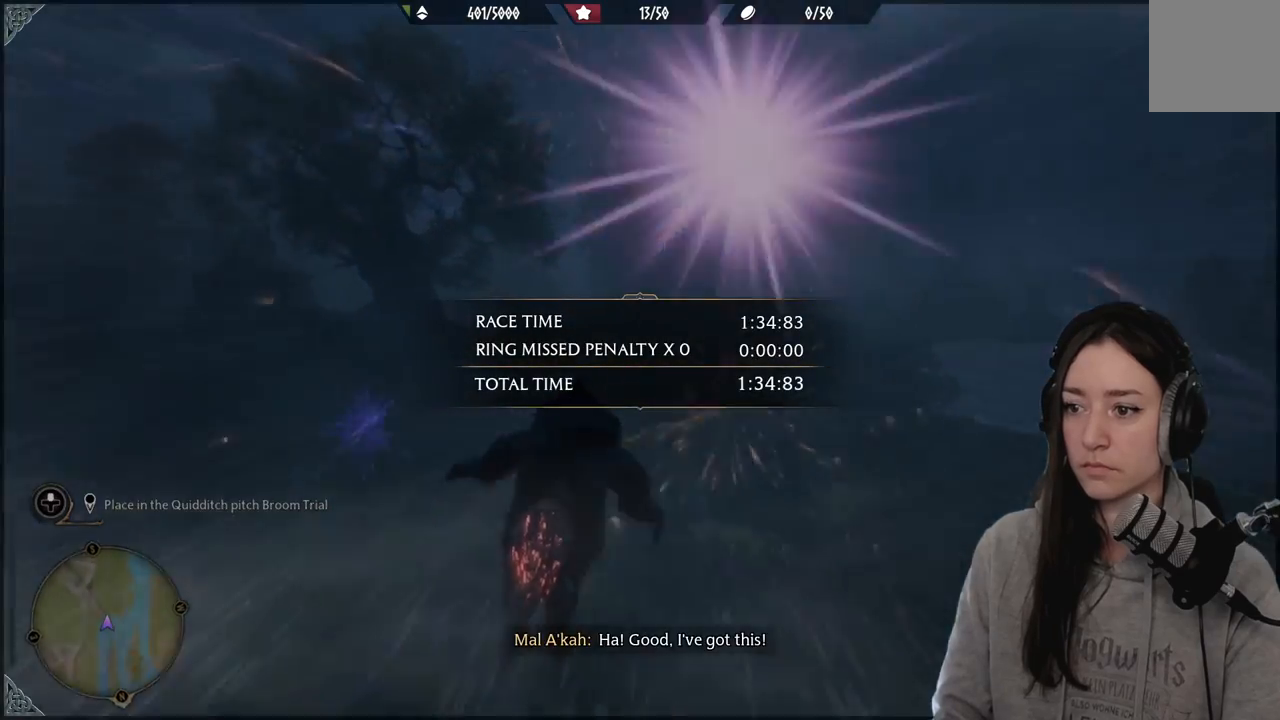
{"buttons": [], "left_stick": "right", "right_stick": "left", "events": [[450, "left_stick", "right"], [483, "right_stick", "left"]]}
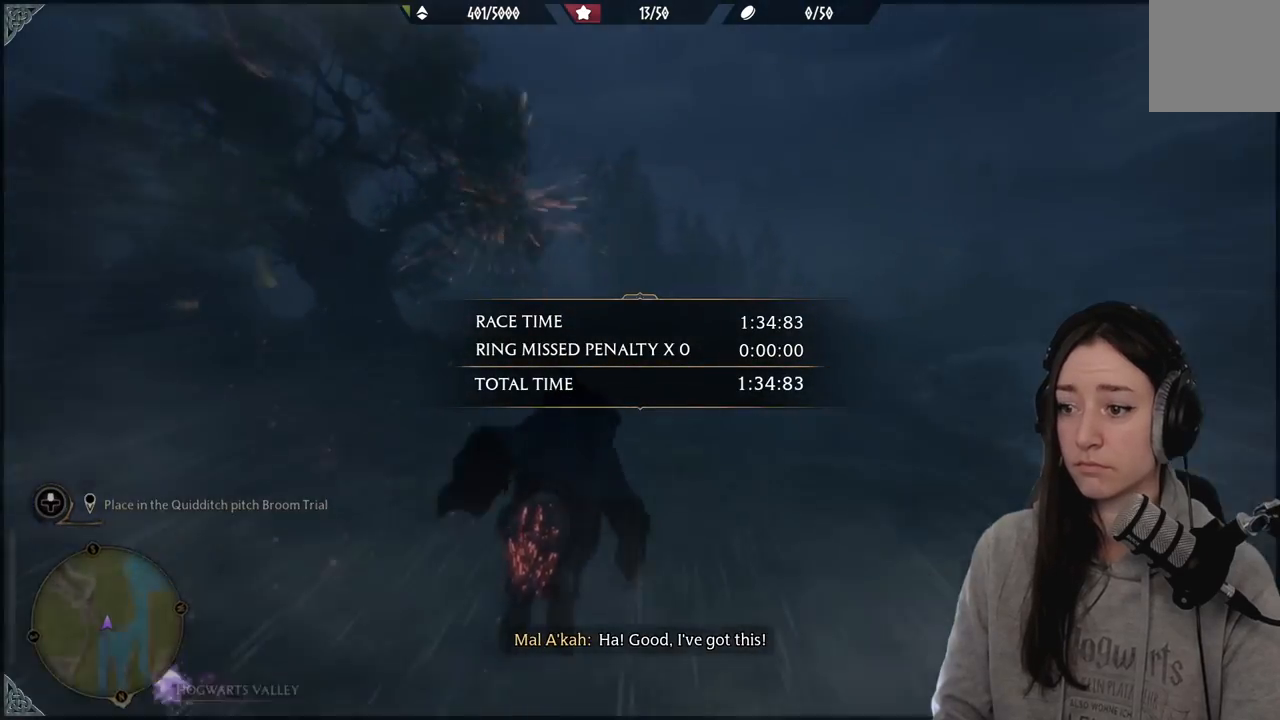
{"buttons": [], "left_stick": "center", "right_stick": "left", "events": [[167, "left_stick", "center"], [200, "right_stick", "center"], [467, "right_stick", "left"]]}
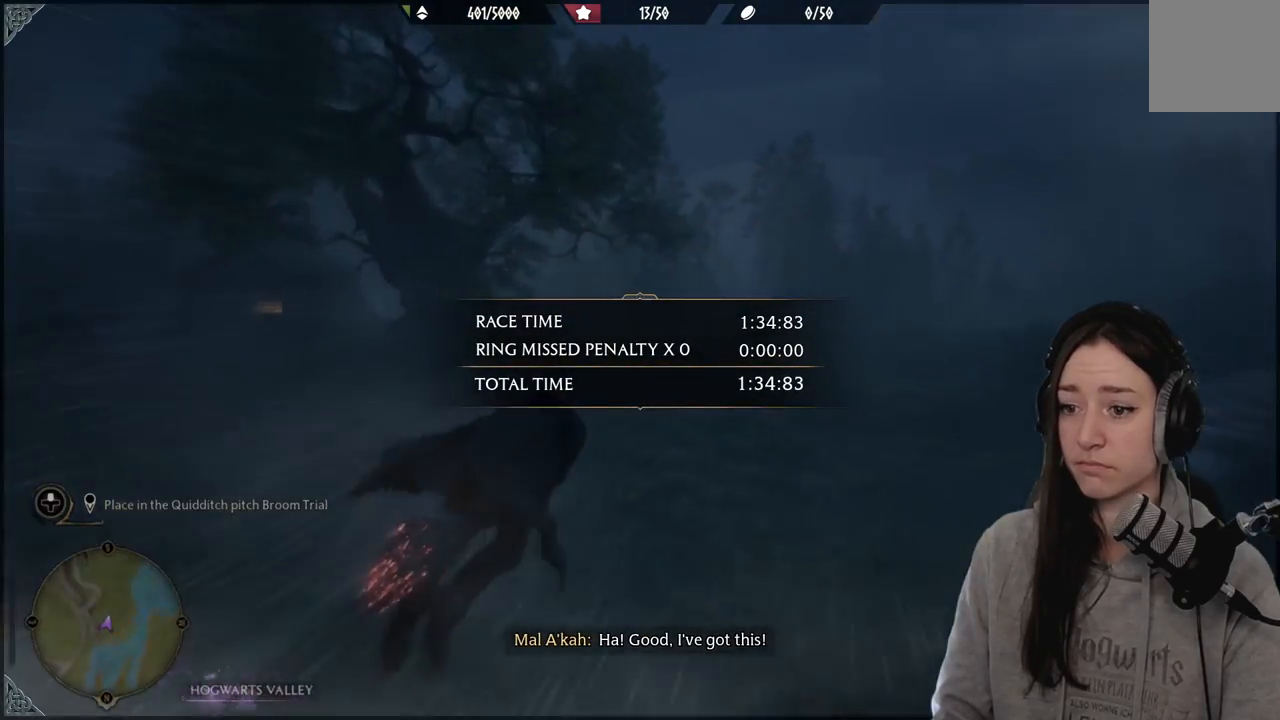
{"buttons": [], "left_stick": "center", "right_stick": "center", "events": [[450, "right_stick", "center"]]}
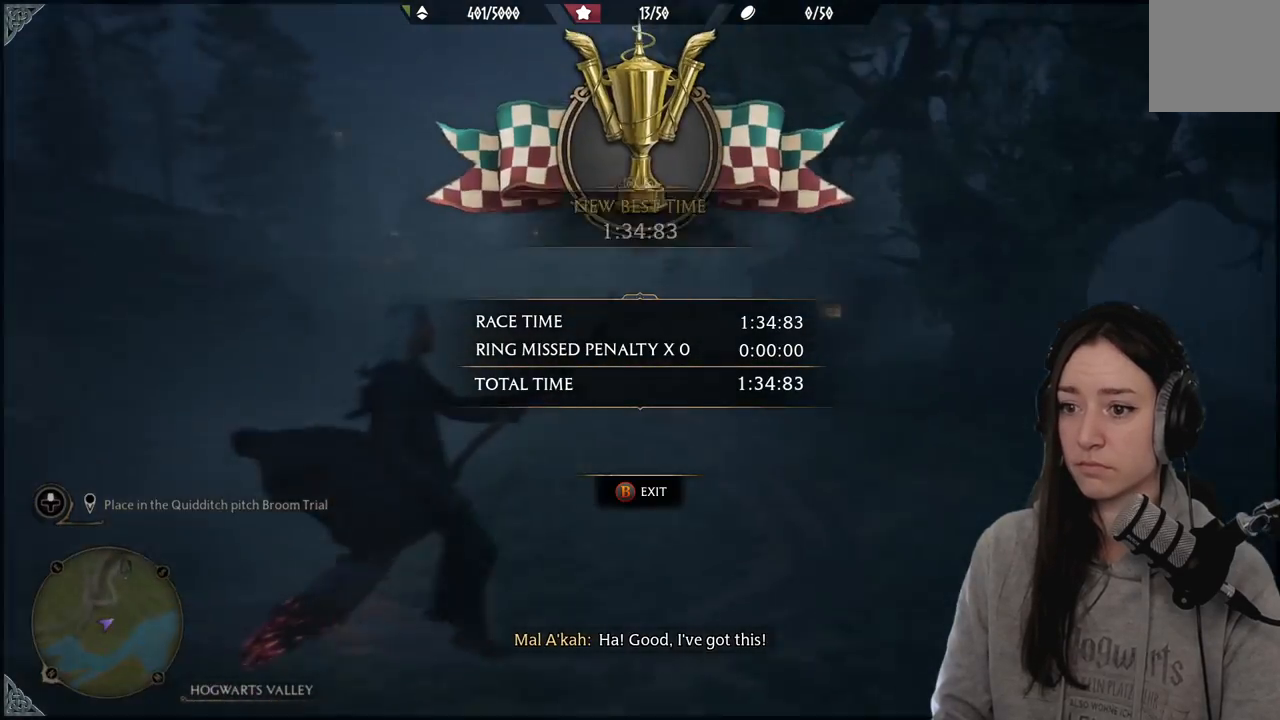
{"buttons": [], "left_stick": "center", "right_stick": "left", "events": [[283, "right_stick", "left"]]}
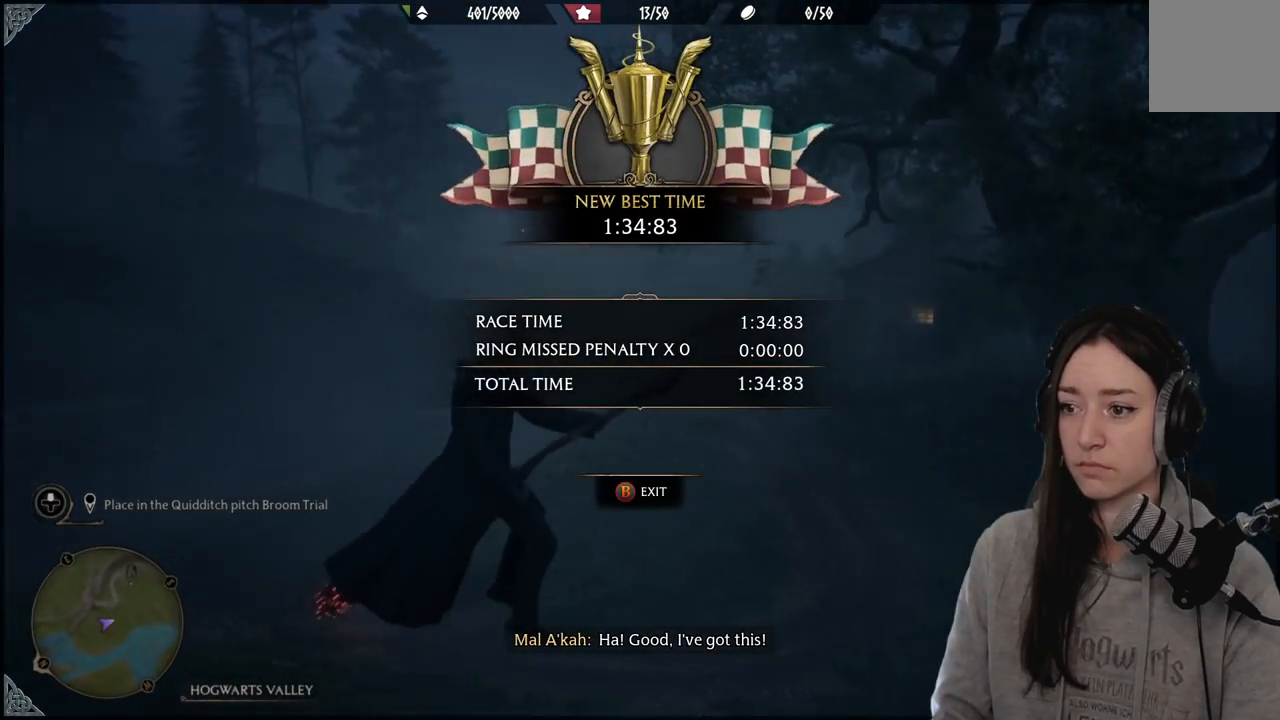
{"buttons": [], "left_stick": "center", "right_stick": "center", "events": [[33, "right_stick", "center"]]}